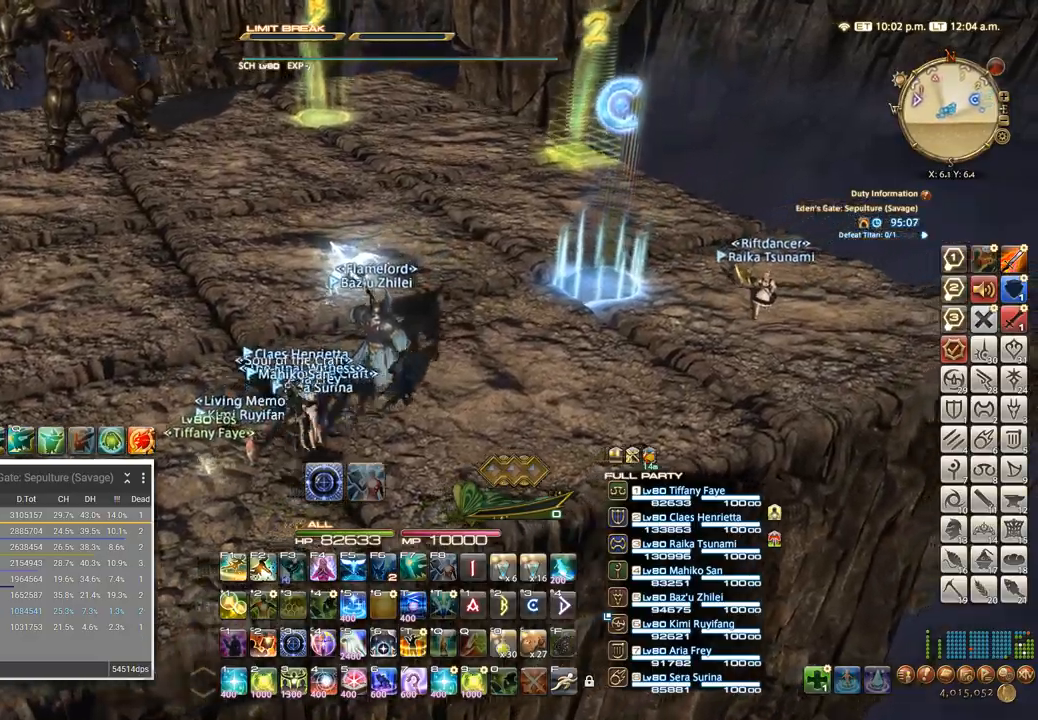
Gameplay with keyboard; each line is a JSON object with the keys held at the frame after it. "events" lists presses ("down") and releases ("up") of ".", "/", "0", "1", "2", "3", "4", "5", "6", "7", "8", "9", "a", "alt_l", "alt_r", "b", "backslash", "backspace", "c", "caps_lock", "comma", "ctrl_l", "ctrl_r", "d", "e", "equals", "escape", "f", "f1", "f10", "f11", "f12", "f2", "f3", "f4", "f5", "f6", "f7", "f8", "f9", "g", "h", "i", "j", "k", "l", "lbracket", "m", "minus", "n", "o", "p", "q", "quote", "r", "rbracket", "return", "s", "semicolon", "shift_l", "shift_r", "space", "super", "t", "tab", "tilde", "u", "v", "w", "x", "y" and "z" between this image and that frame as [ms after this image, input, new state], when the widget could be followed in between. No other keys are recorded. Mouse input is not recorded.
{"keys": ["a"], "events": [[17, "d", "up"], [100, "a", "down"]]}
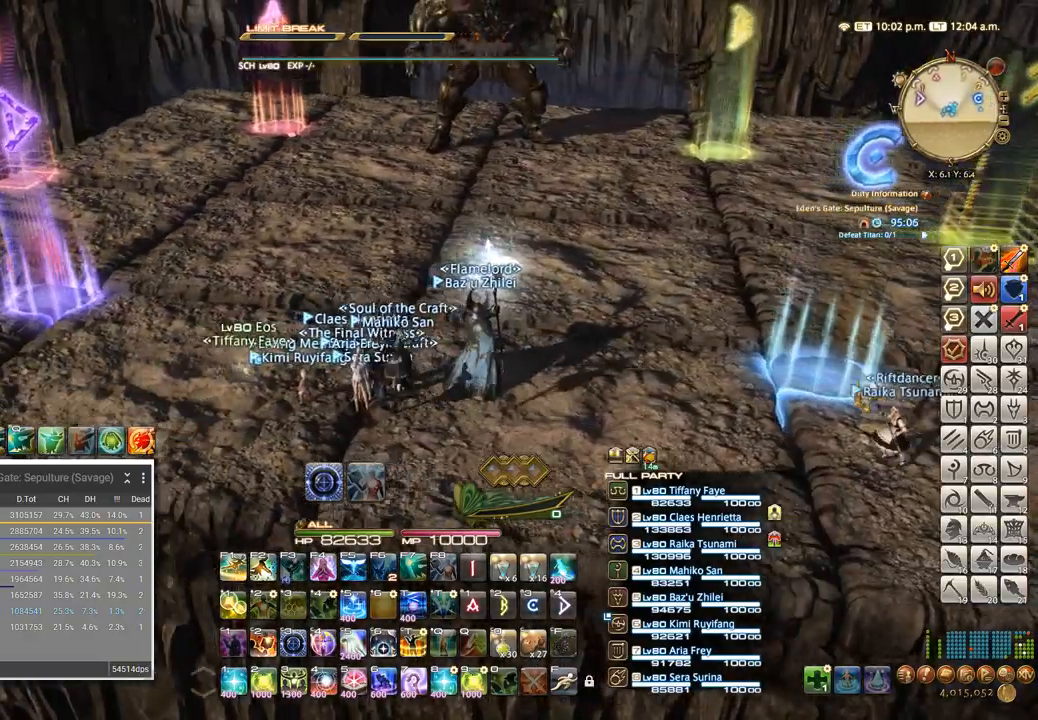
{"keys": ["a"], "events": []}
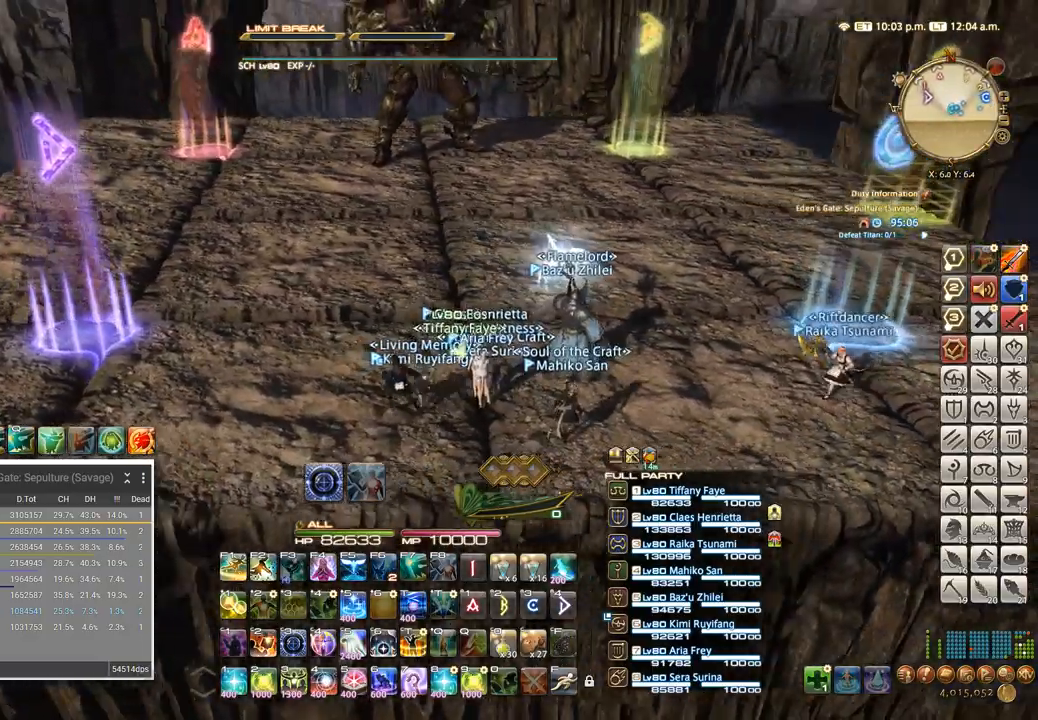
{"keys": [], "events": [[34, "a", "up"], [67, "d", "down"], [484, "d", "up"]]}
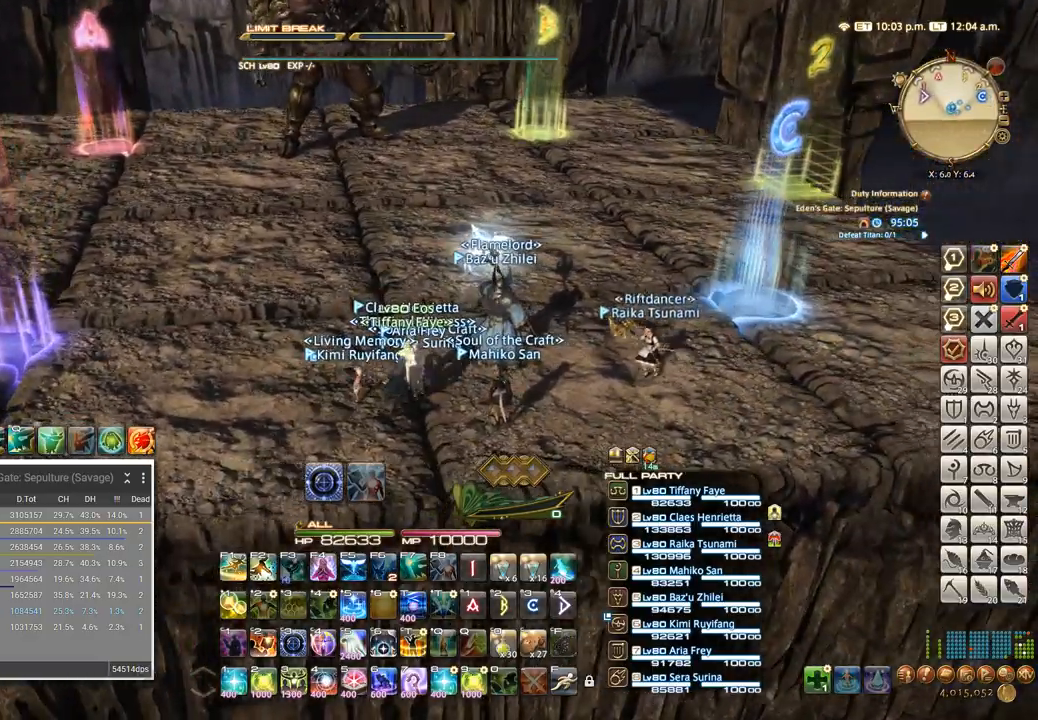
{"keys": [], "events": [[67, "a", "down"], [267, "a", "up"]]}
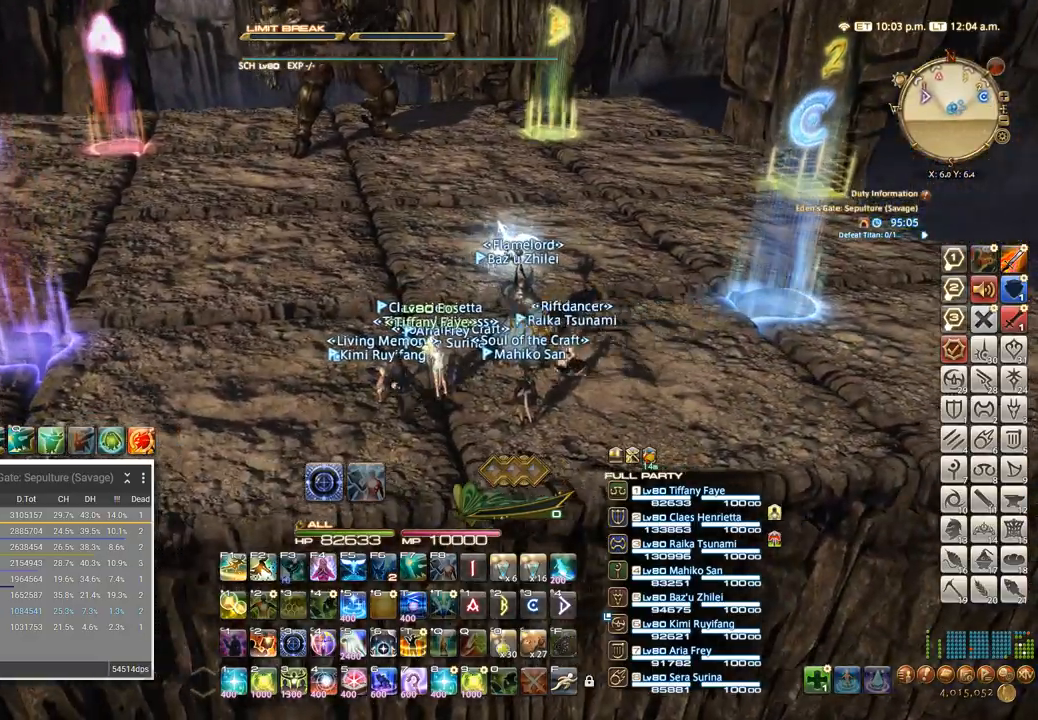
{"keys": [], "events": []}
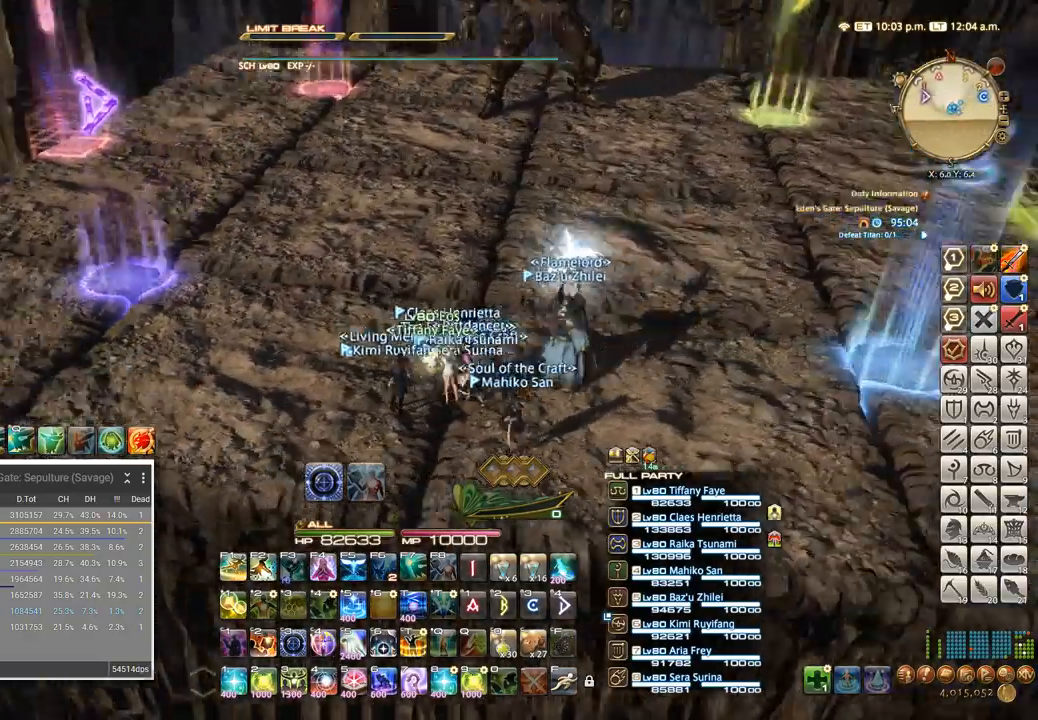
{"keys": [], "events": []}
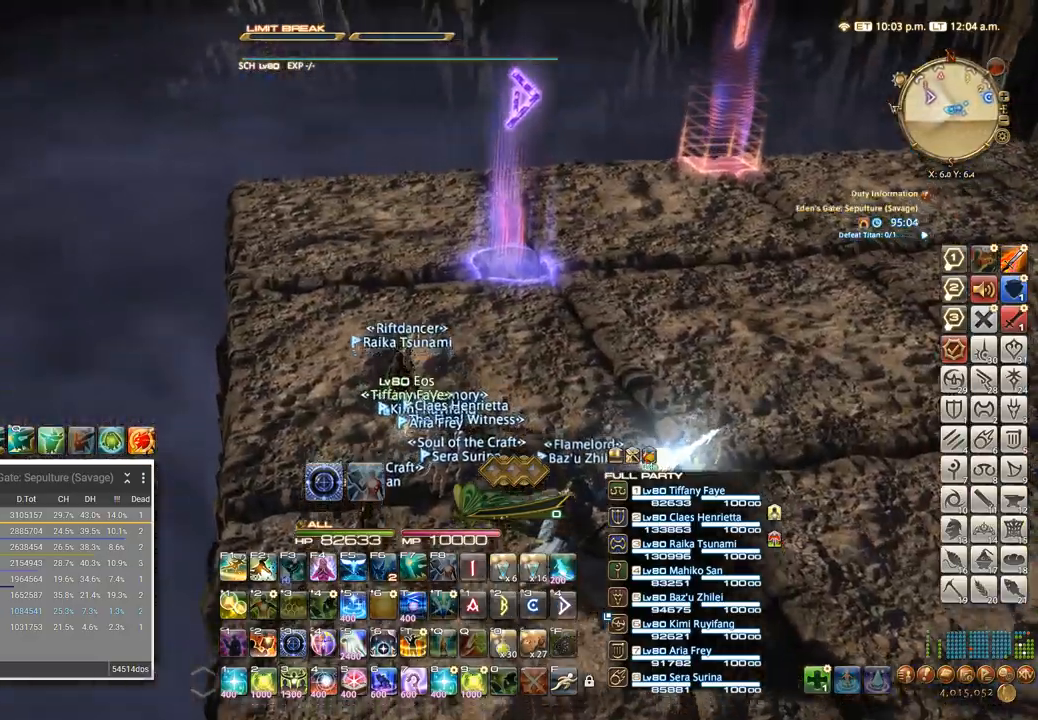
{"keys": [], "events": []}
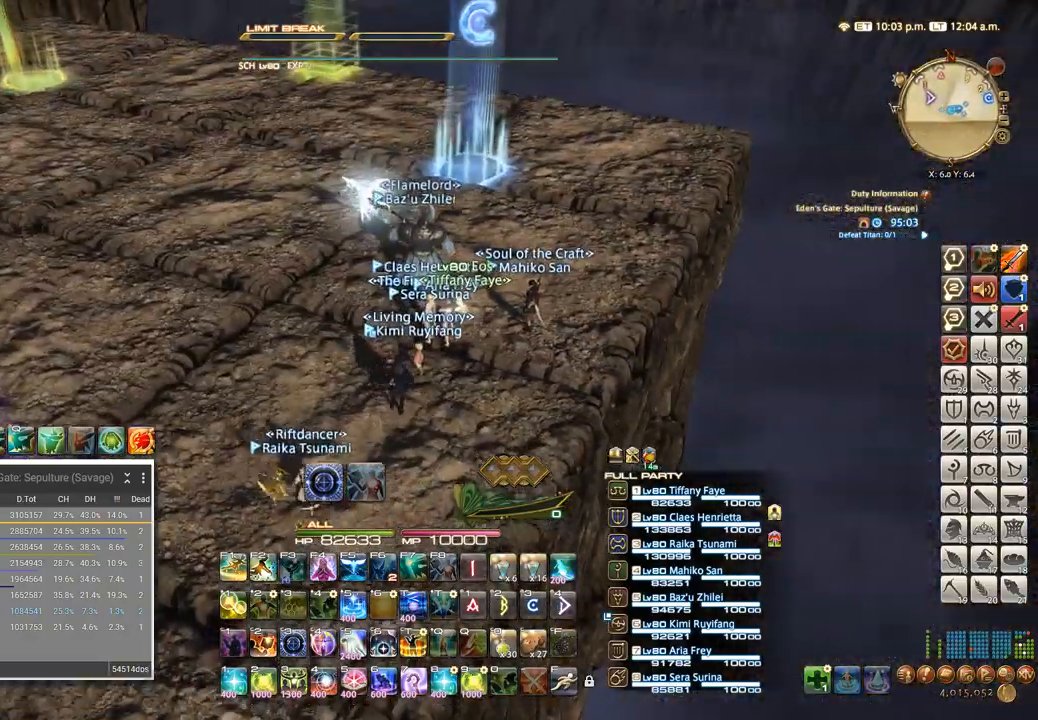
{"keys": [], "events": []}
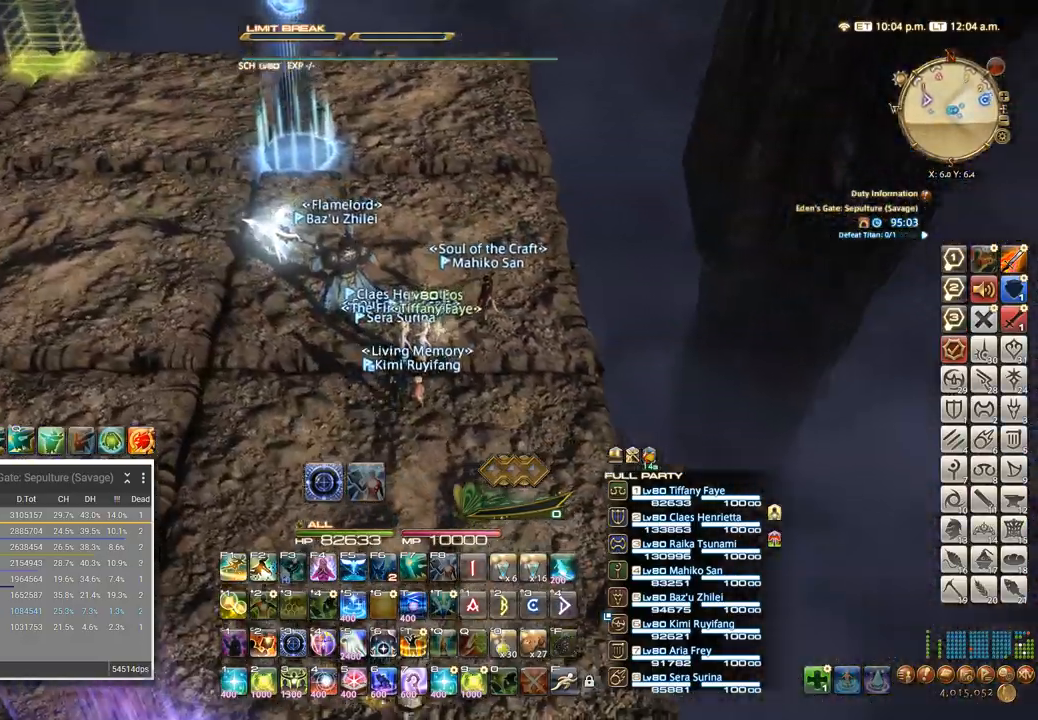
{"keys": [], "events": []}
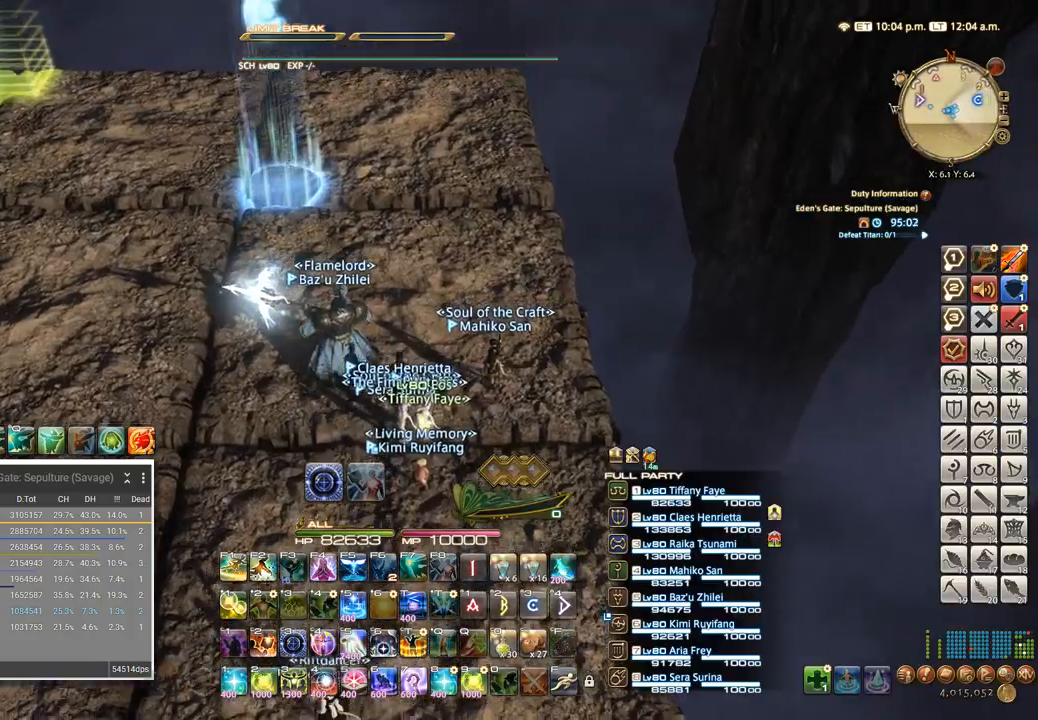
{"keys": [], "events": []}
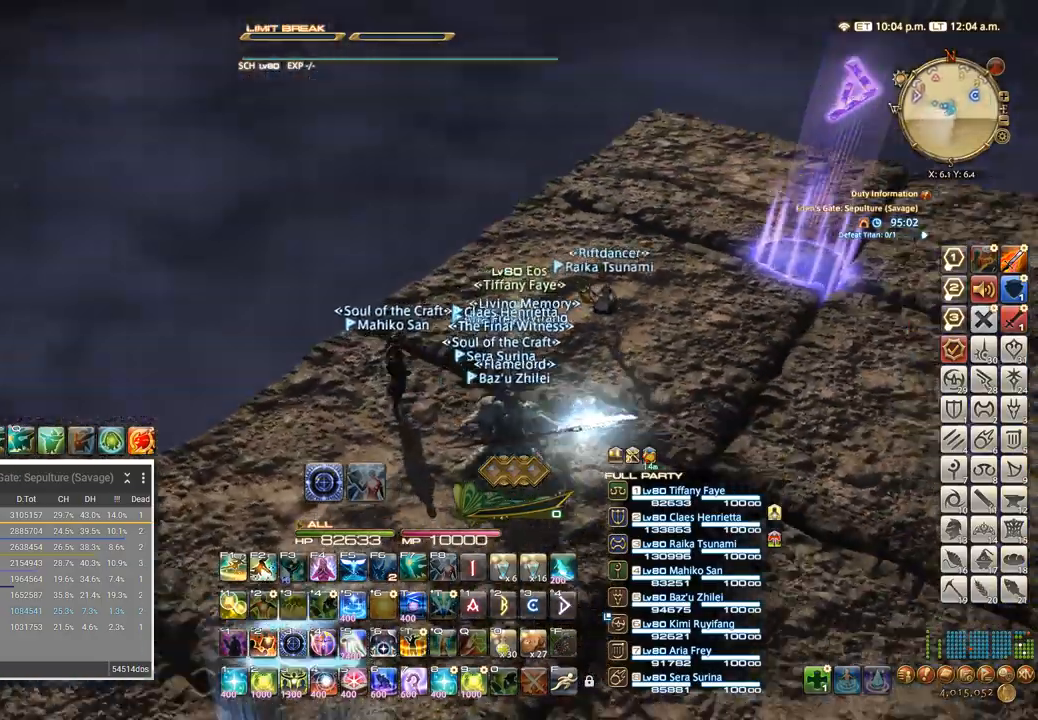
{"keys": [], "events": []}
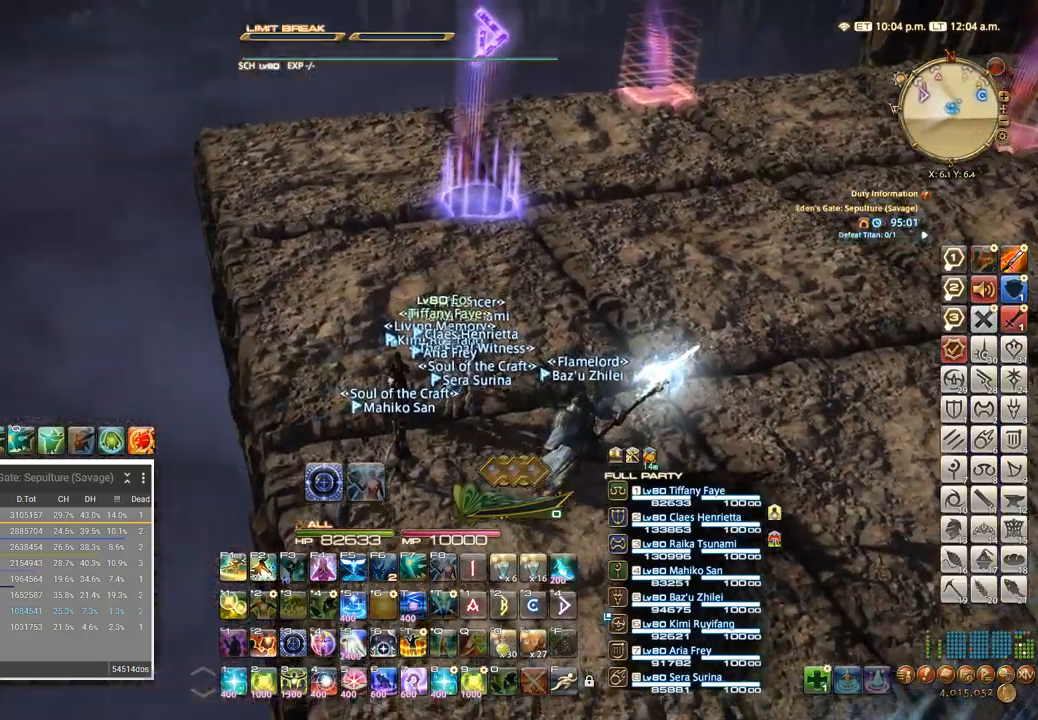
{"keys": [], "events": []}
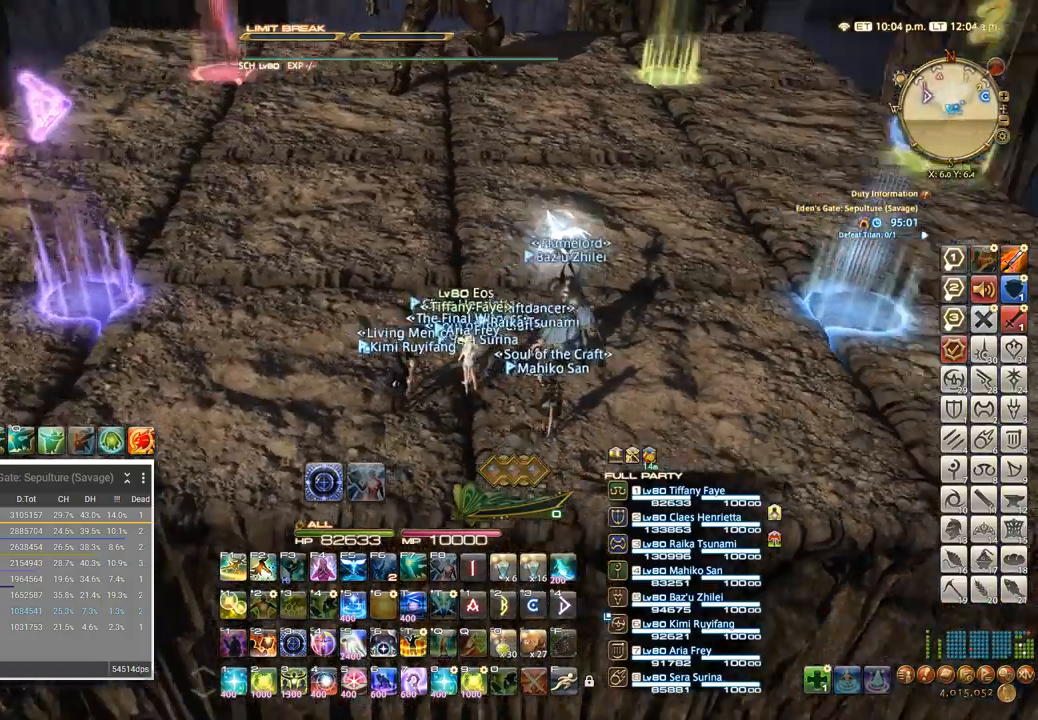
{"keys": [], "events": []}
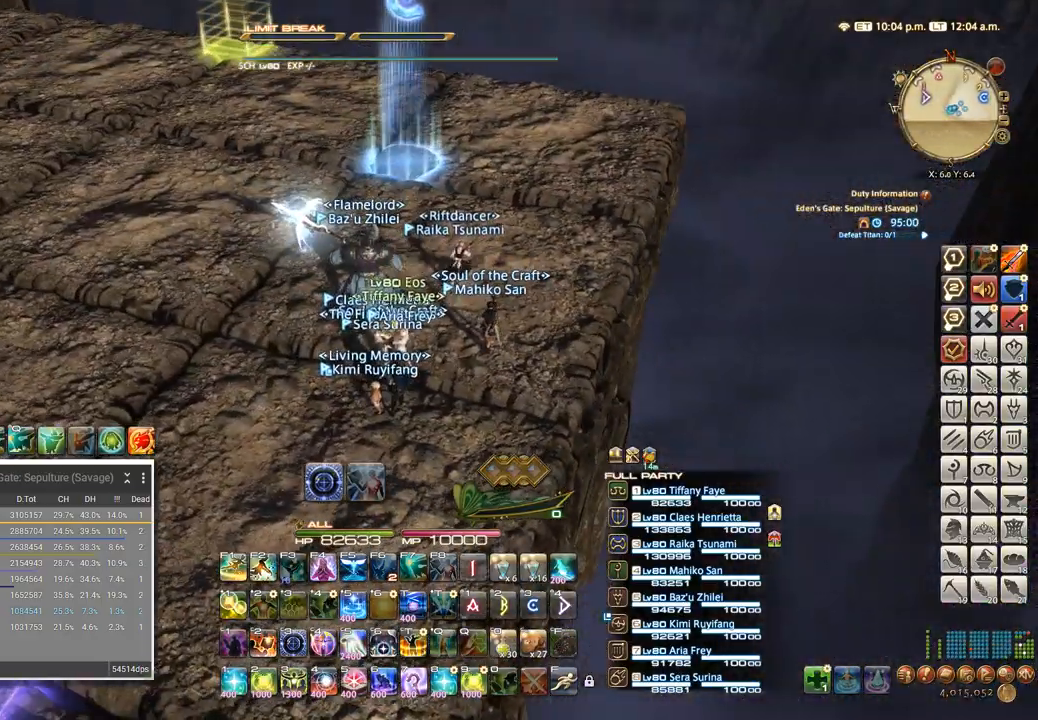
{"keys": [], "events": []}
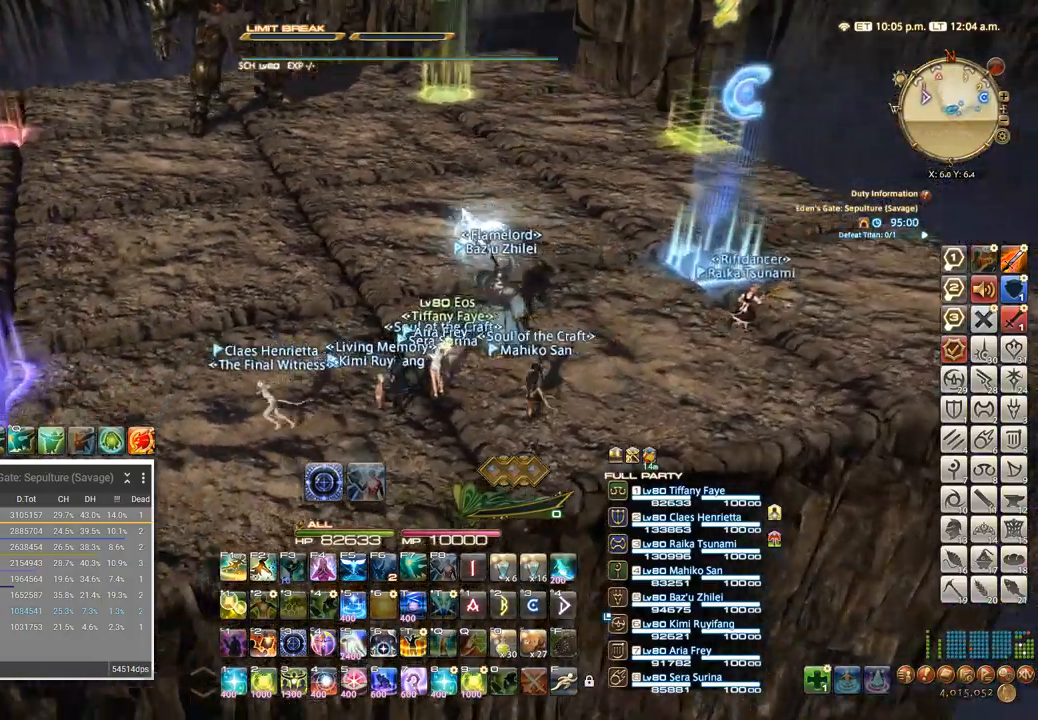
{"keys": ["d", "s"], "events": [[134, "s", "down"], [200, "d", "down"]]}
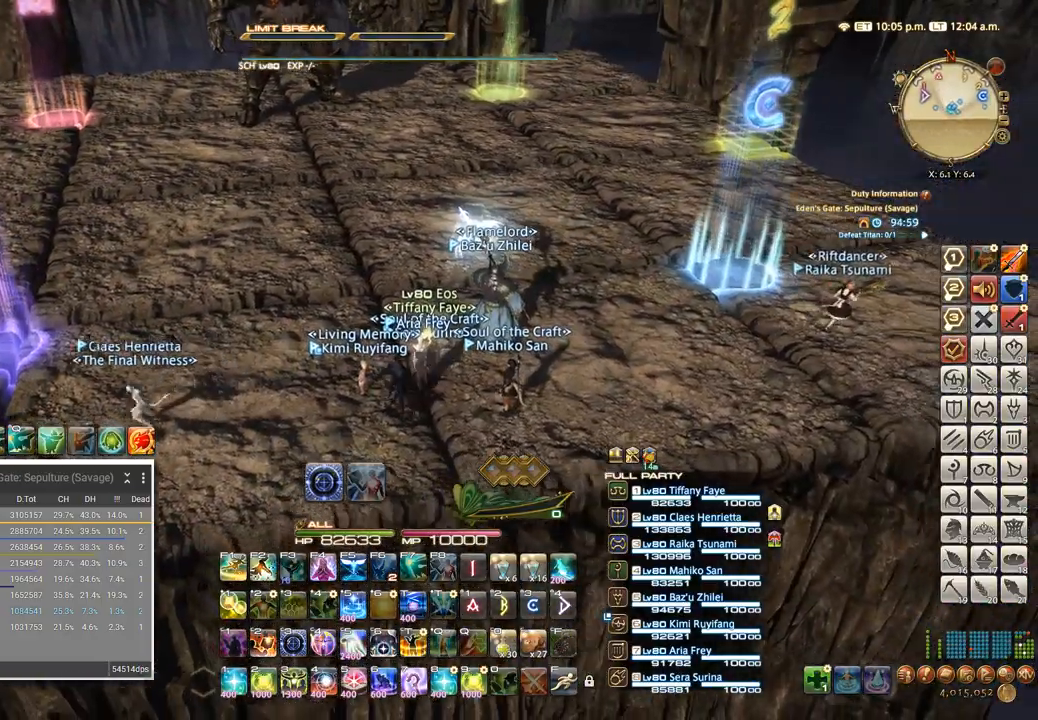
{"keys": ["a"], "events": [[67, "a", "down"], [84, "d", "up"], [450, "s", "up"]]}
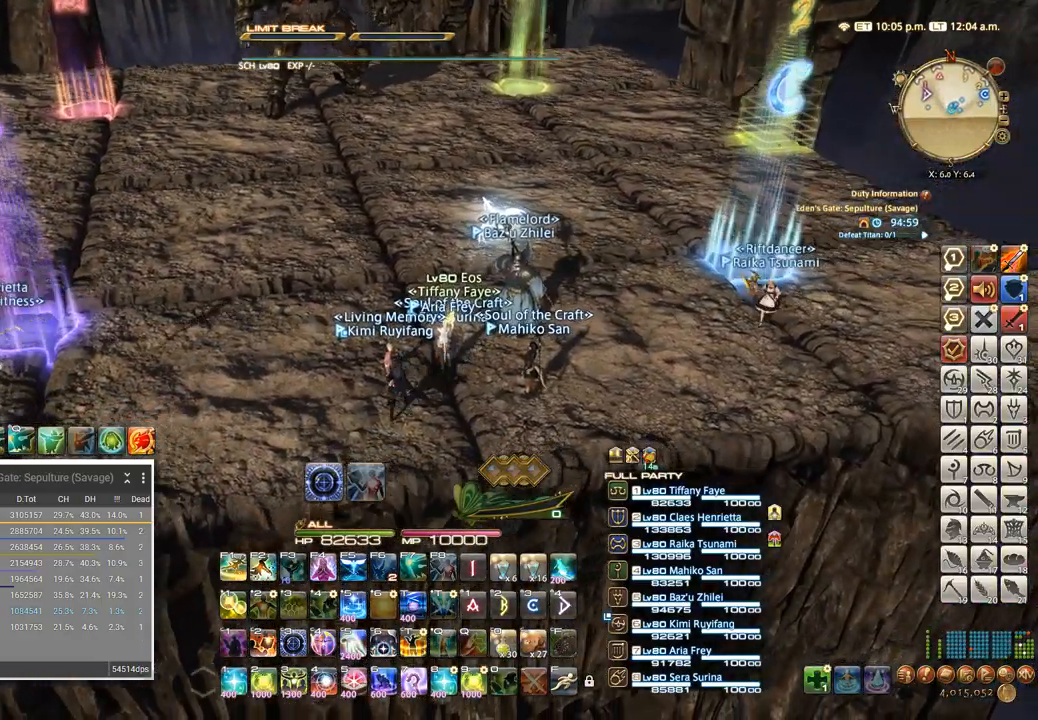
{"keys": ["w"], "events": [[100, "a", "up"], [384, "w", "down"]]}
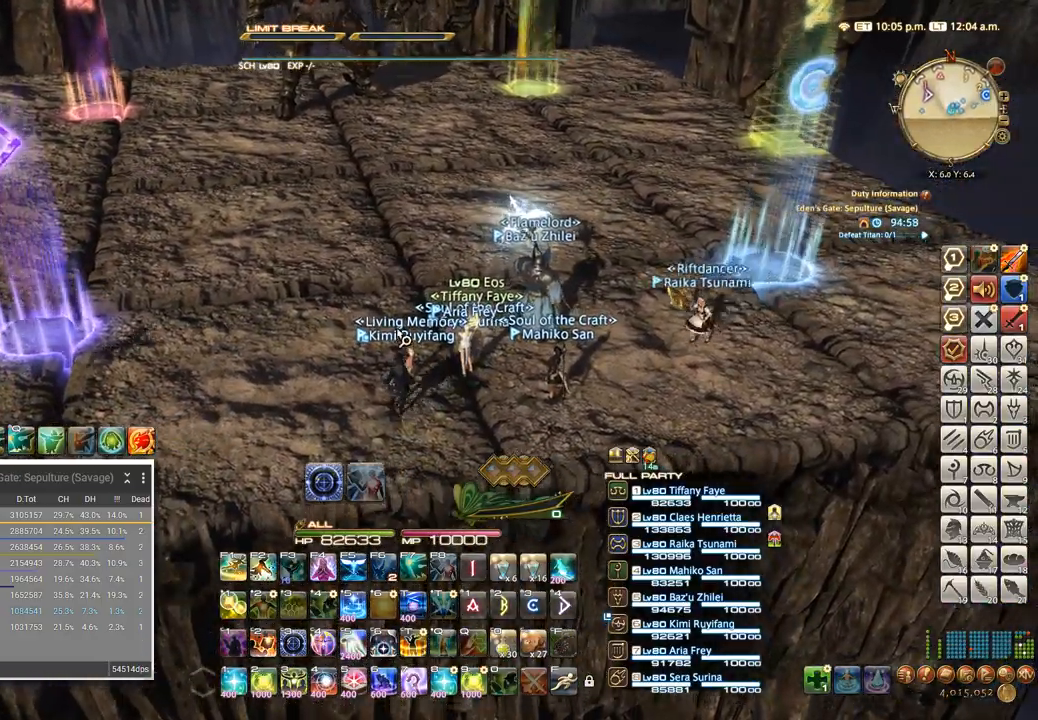
{"keys": [], "events": [[84, "w", "up"]]}